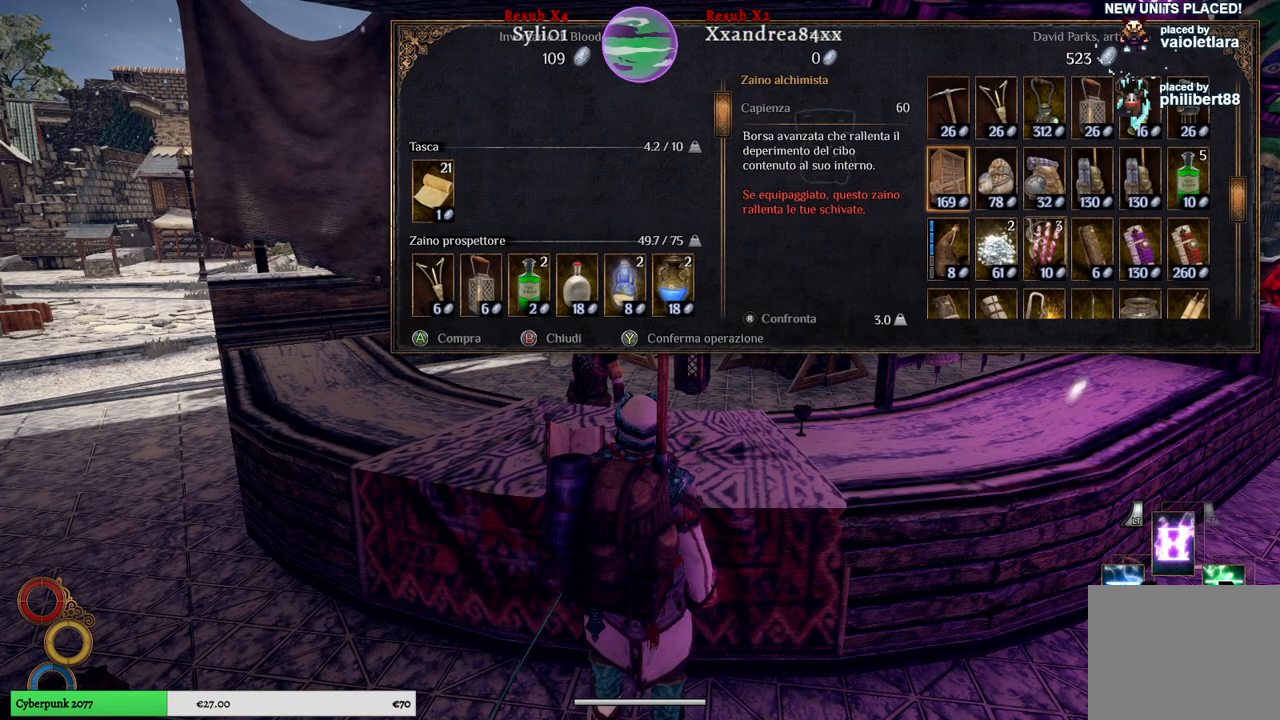
Gameplay with a controller (Xbox layout); each line is a JSON object with the inputs held at the frame after it. "events" lists button and stick changes between this image and that frame as [ms after this image, input, new state], when the widget could be followed in between. Not read: L3.
{"buttons": [], "left_stick": "center", "right_stick": "center", "events": [[133, "left_stick", "center"]]}
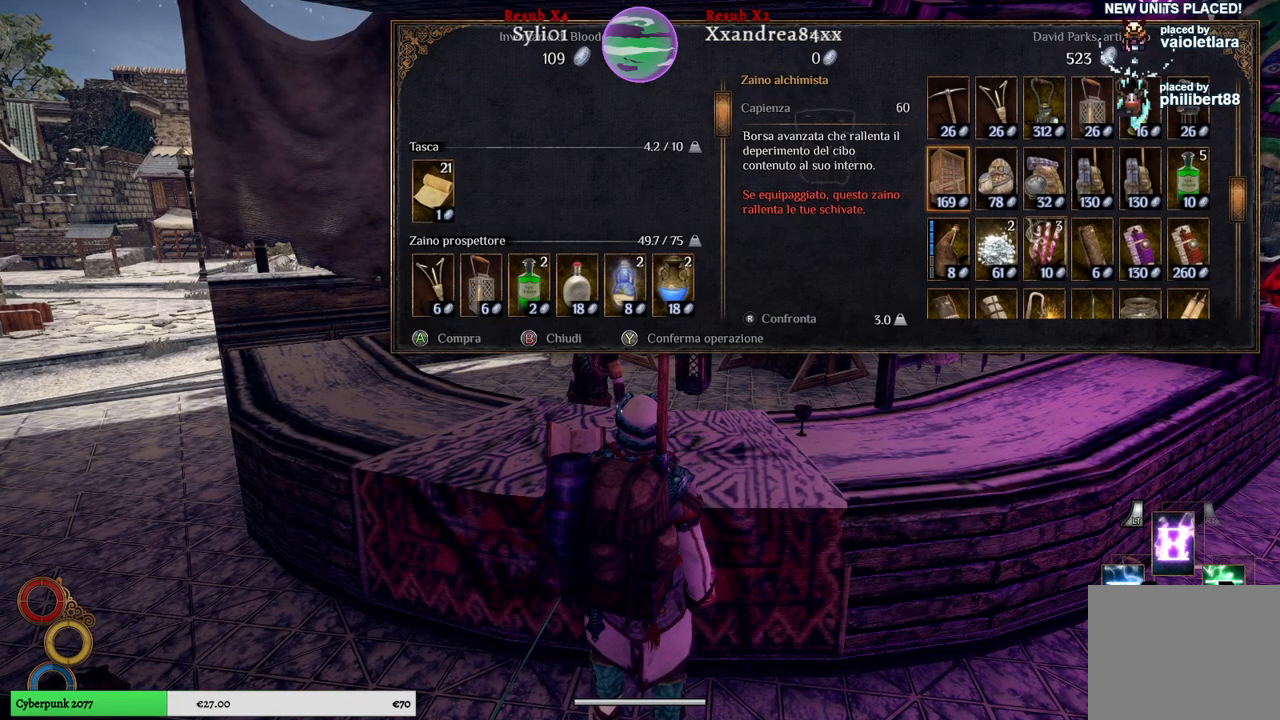
{"buttons": [], "left_stick": "center", "right_stick": "center", "events": []}
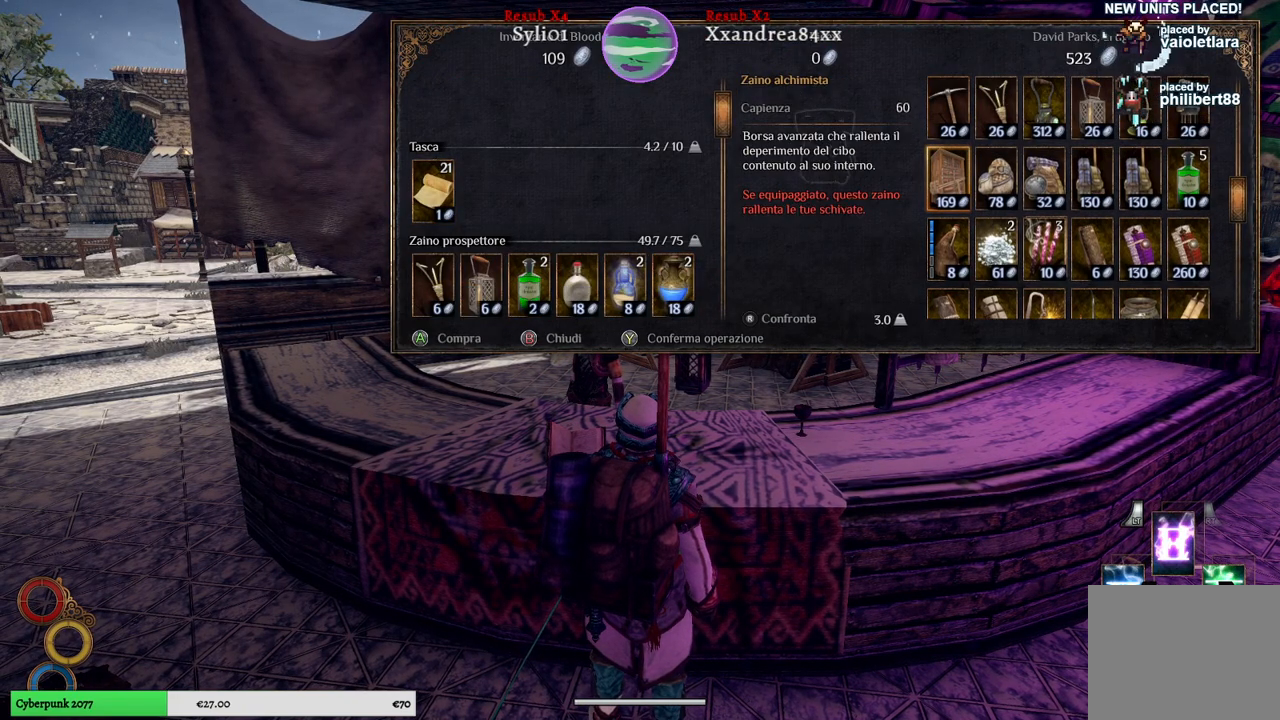
{"buttons": [], "left_stick": "center", "right_stick": "center", "events": [[250, "left_stick", "right"], [450, "left_stick", "center"]]}
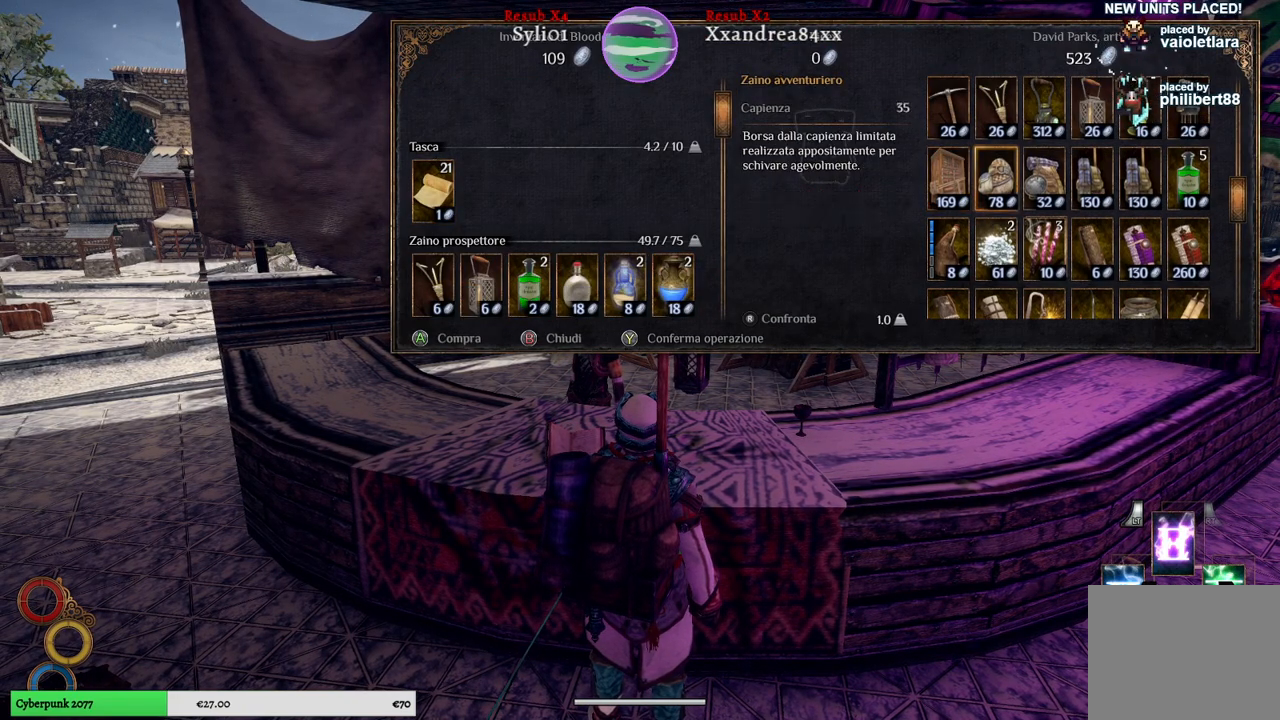
{"buttons": [], "left_stick": "center", "right_stick": "center", "events": []}
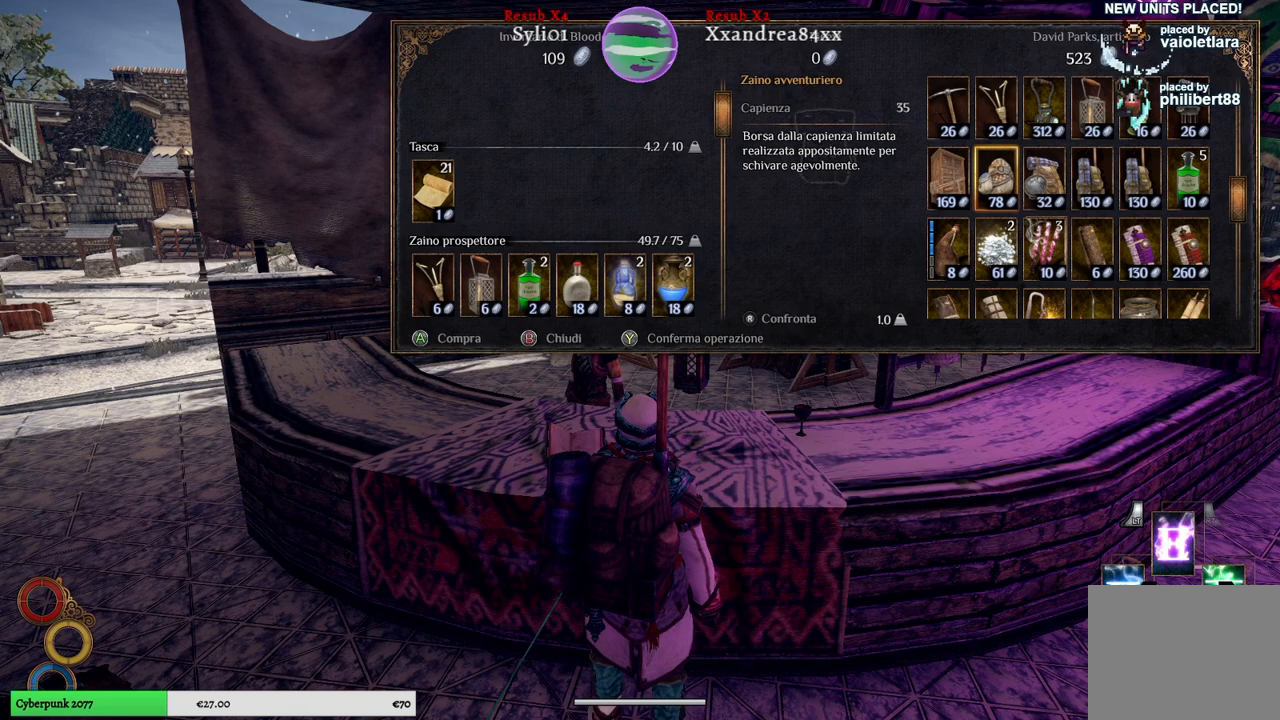
{"buttons": [], "left_stick": "center", "right_stick": "center", "events": [[250, "left_stick", "right"], [433, "left_stick", "center"]]}
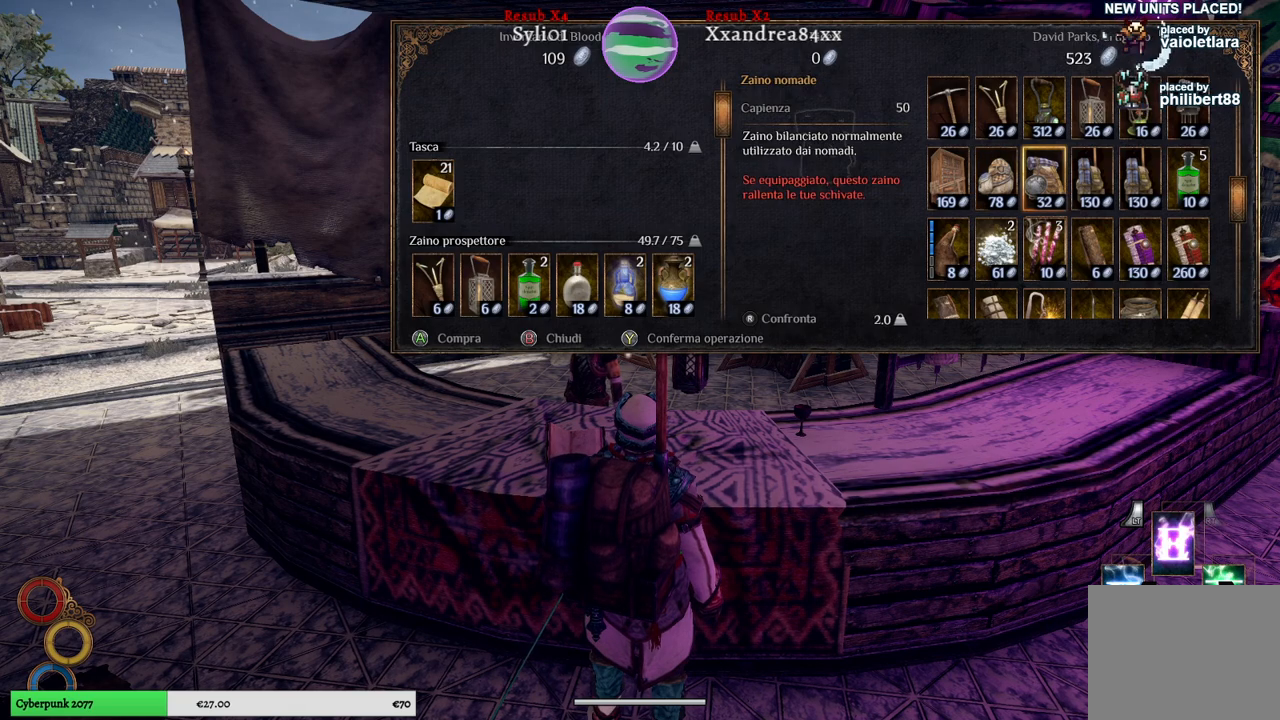
{"buttons": [], "left_stick": "right", "right_stick": "center", "events": [[433, "left_stick", "right"]]}
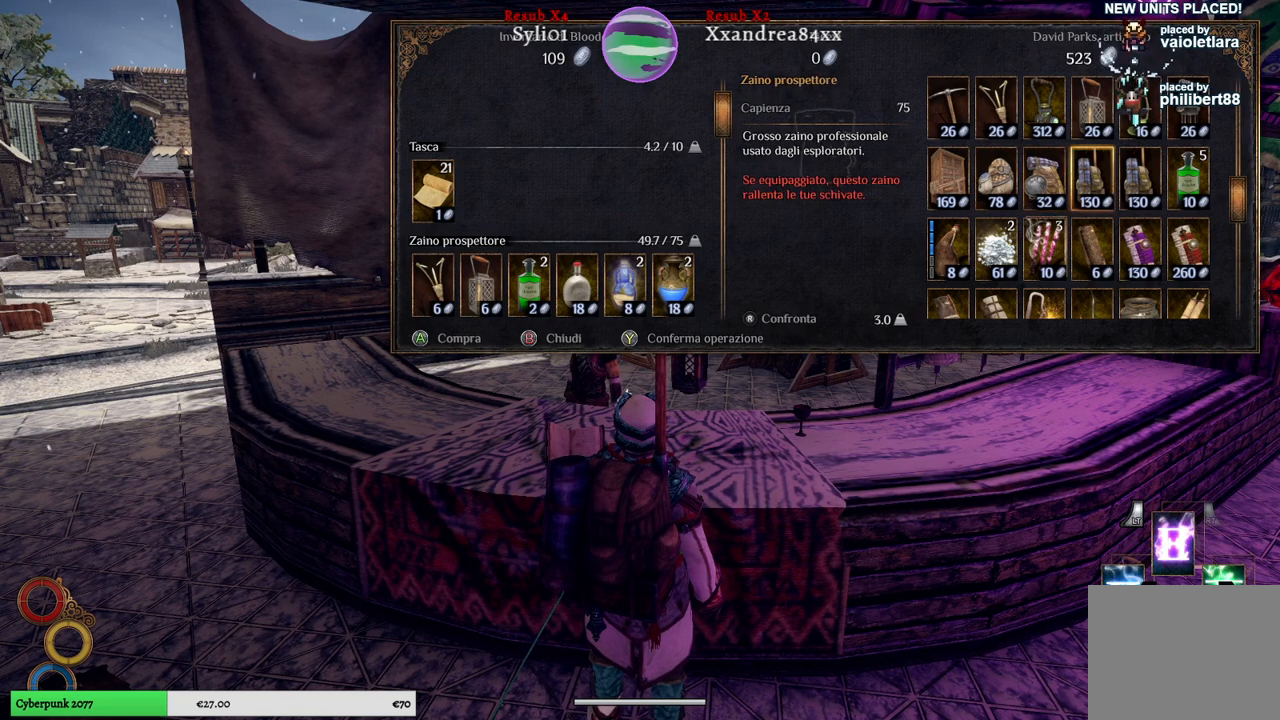
{"buttons": [], "left_stick": "center", "right_stick": "center", "events": [[117, "left_stick", "center"]]}
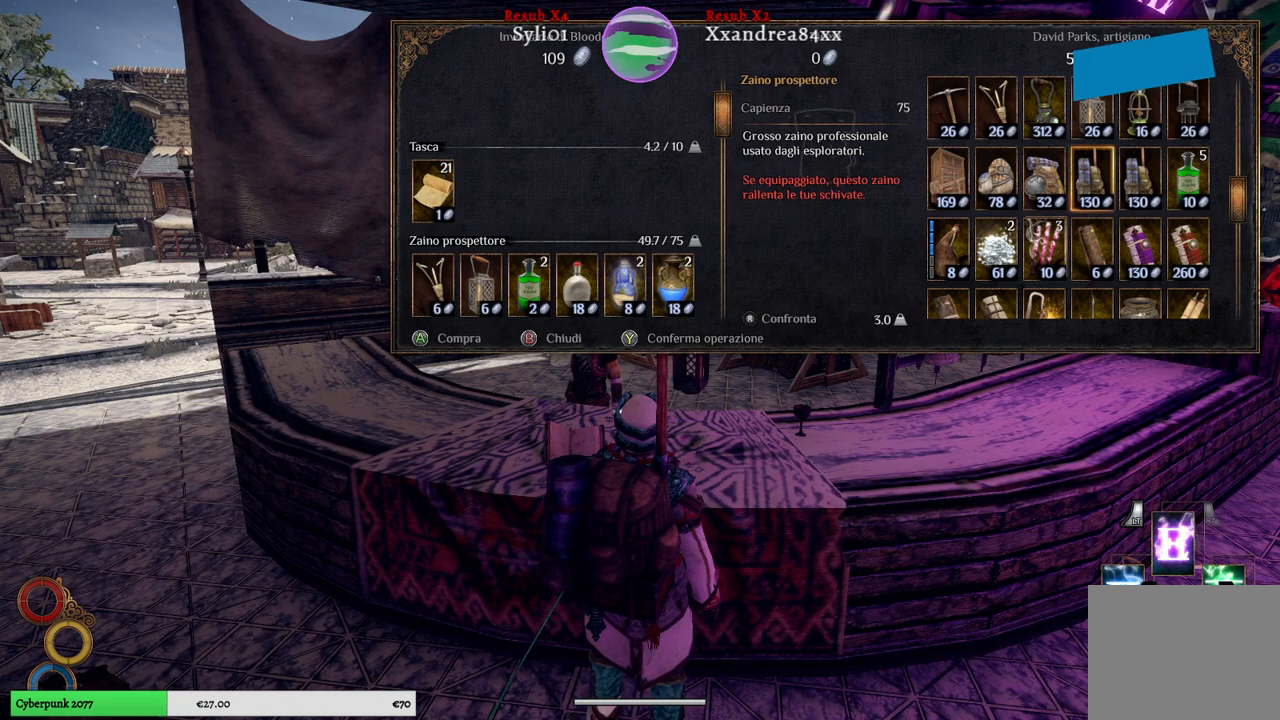
{"buttons": [], "left_stick": "center", "right_stick": "center", "events": [[200, "left_stick", "right"], [417, "left_stick", "center"]]}
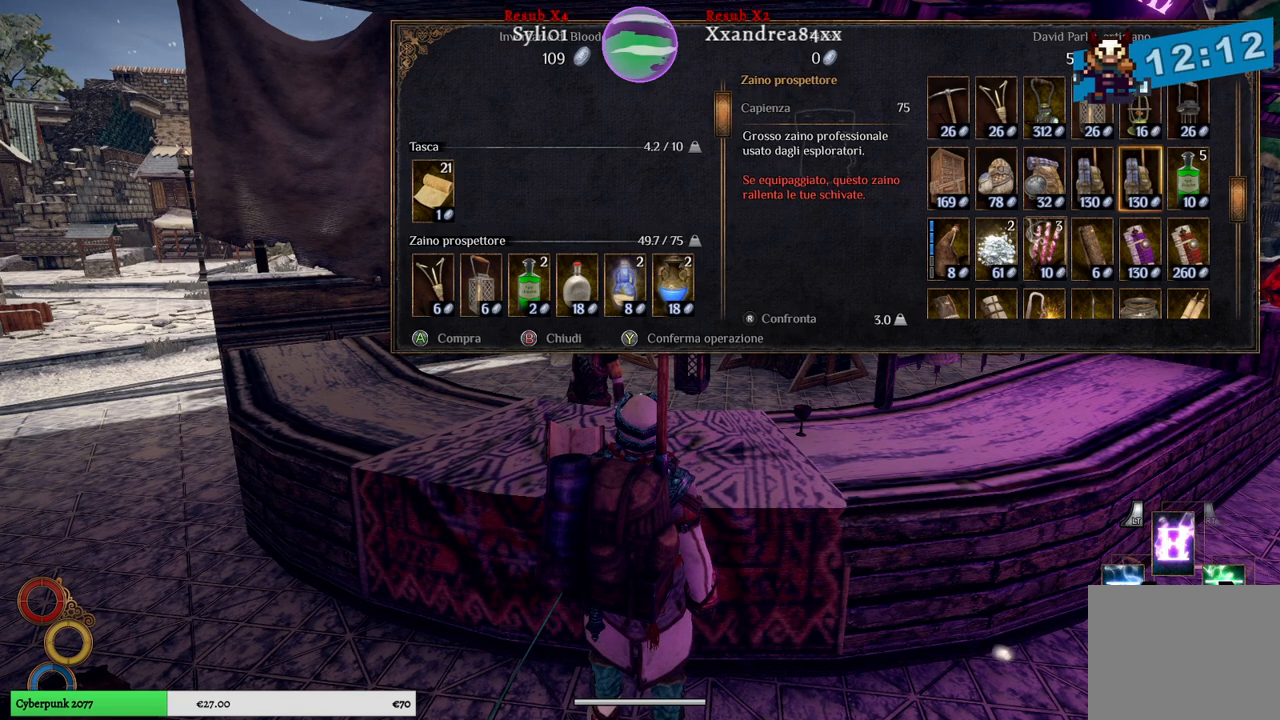
{"buttons": [], "left_stick": "center", "right_stick": "center", "events": []}
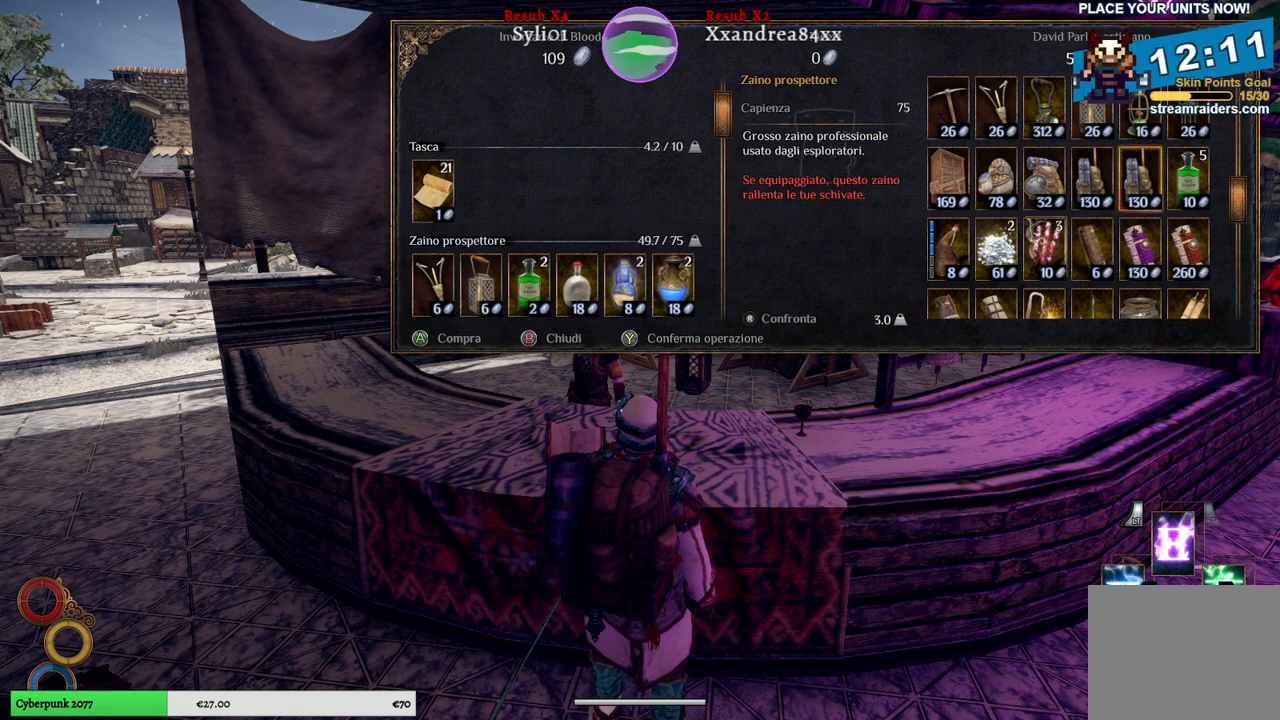
{"buttons": [], "left_stick": "center", "right_stick": "center", "events": []}
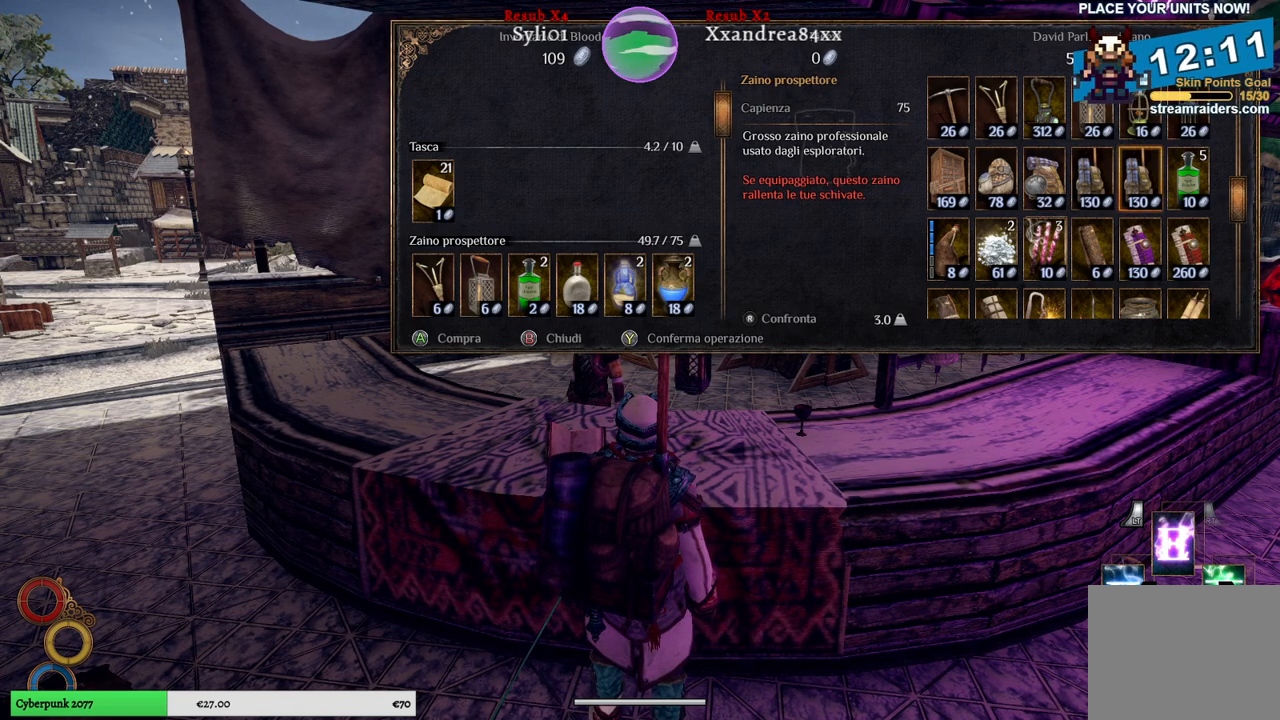
{"buttons": [], "left_stick": "up", "right_stick": "center", "events": [[450, "left_stick", "up"]]}
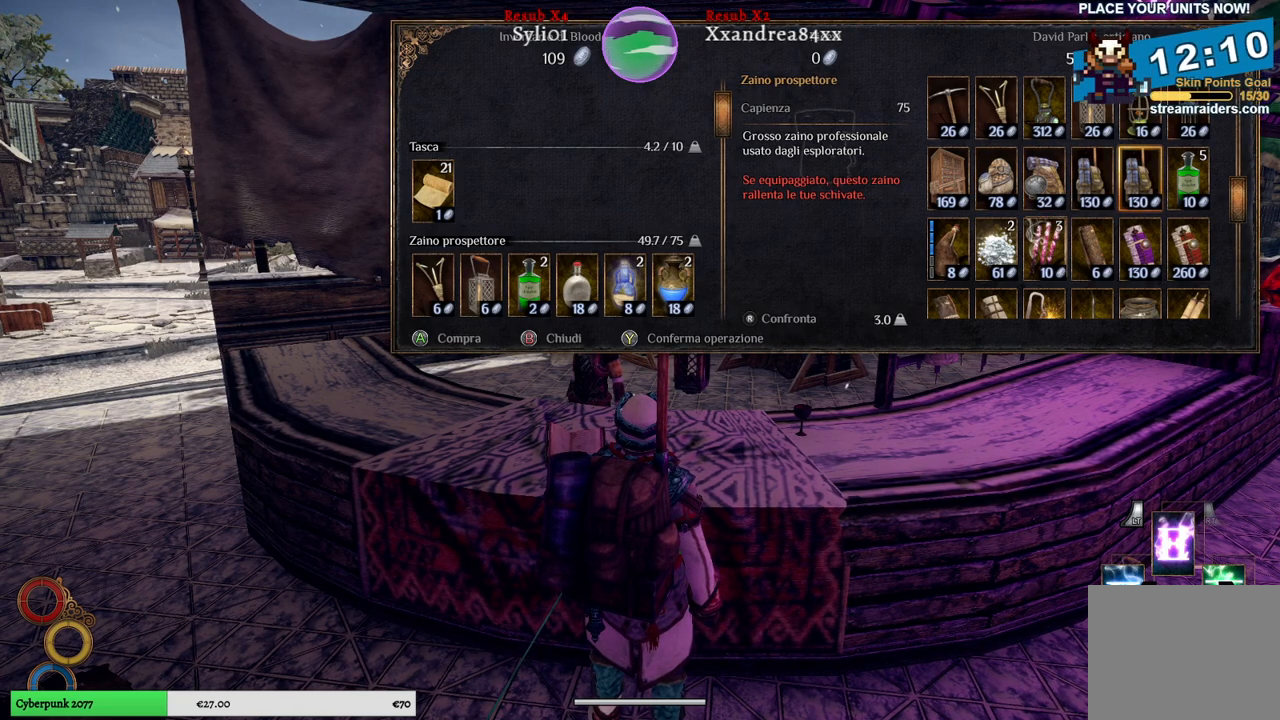
{"buttons": [], "left_stick": "center", "right_stick": "center", "events": [[100, "left_stick", "center"]]}
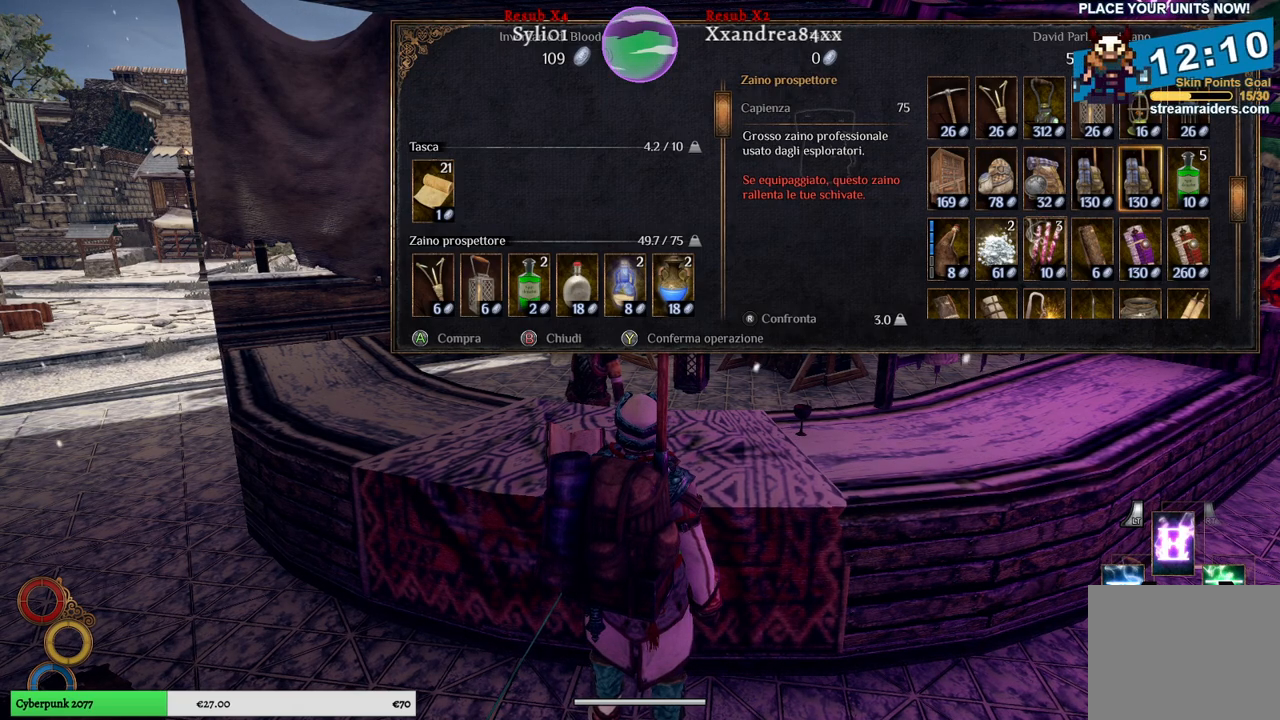
{"buttons": [], "left_stick": "center", "right_stick": "center", "events": []}
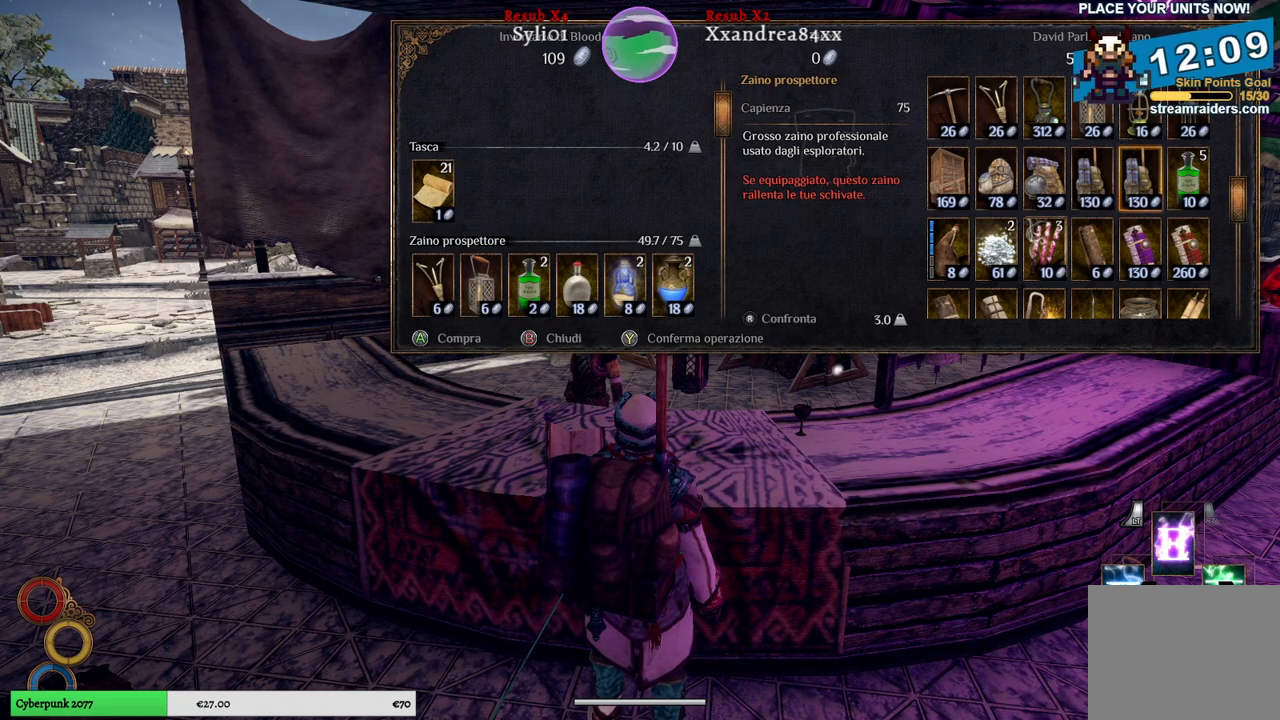
{"buttons": [], "left_stick": "center", "right_stick": "center", "events": [[167, "left_stick", "down"], [400, "left_stick", "center"]]}
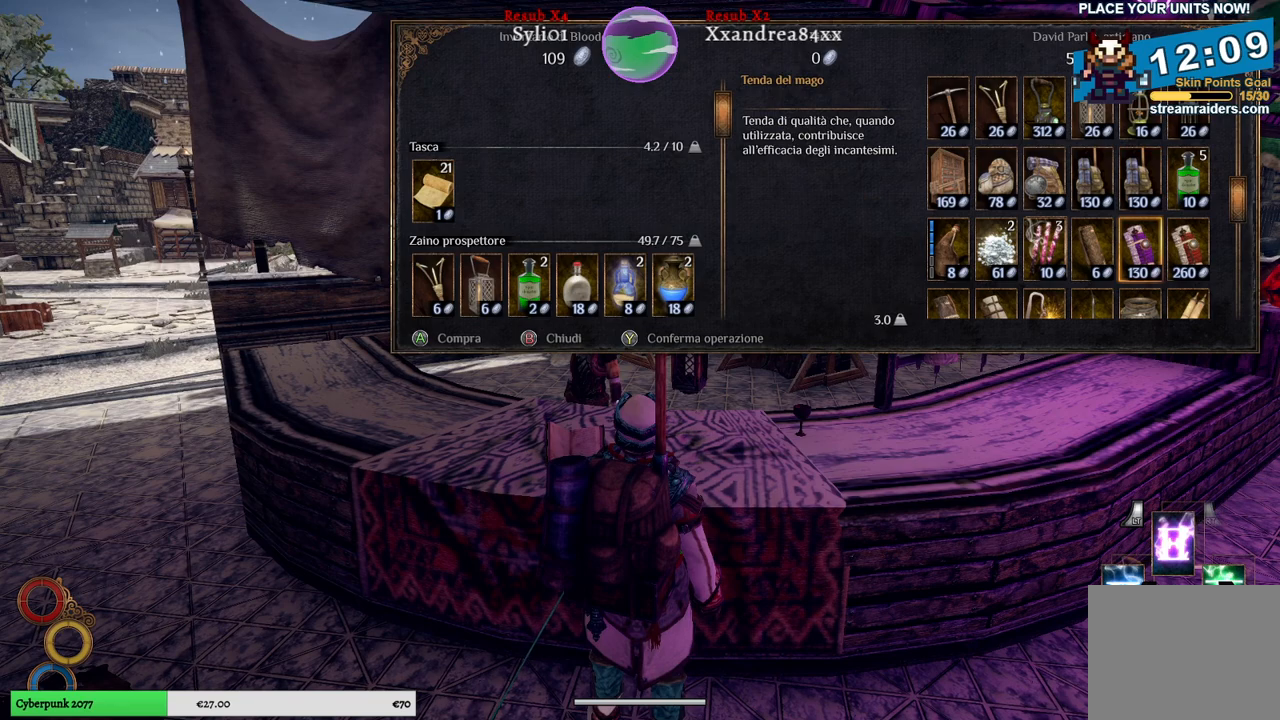
{"buttons": [], "left_stick": "center", "right_stick": "center", "events": [[17, "left_stick", "down"], [233, "left_stick", "center"]]}
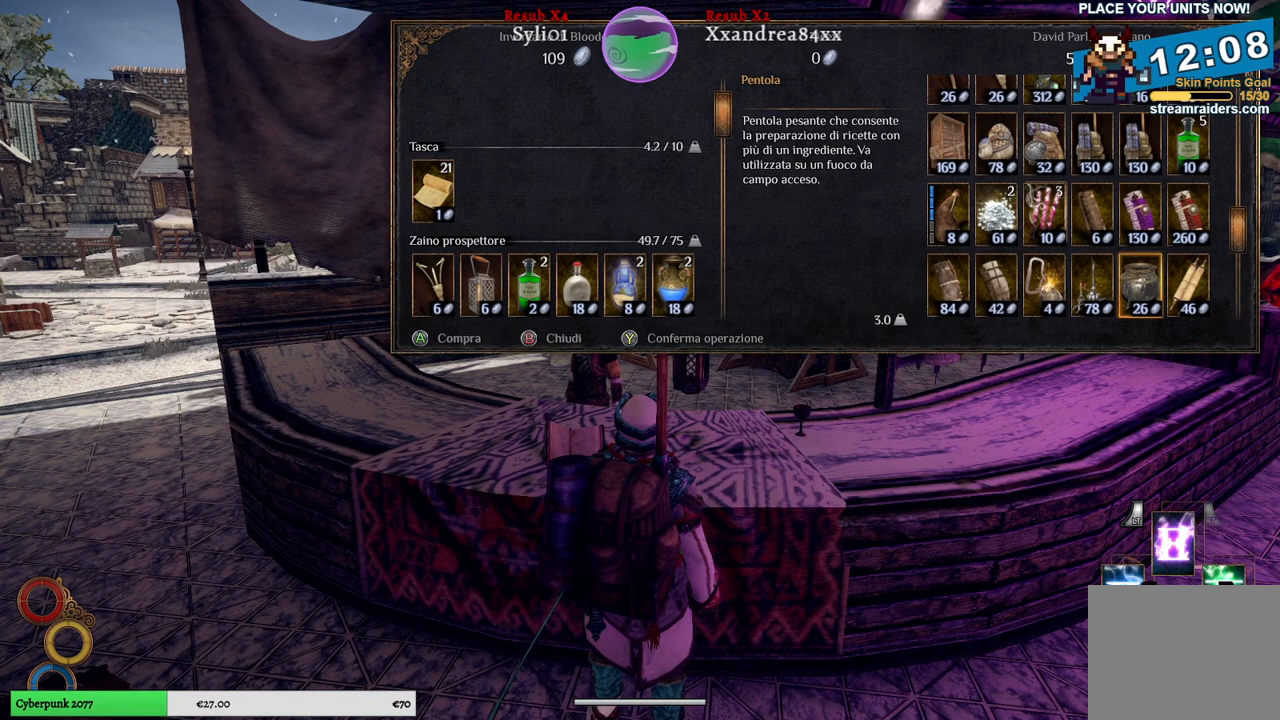
{"buttons": [], "left_stick": "center", "right_stick": "center", "events": [[250, "left_stick", "down"], [467, "left_stick", "center"]]}
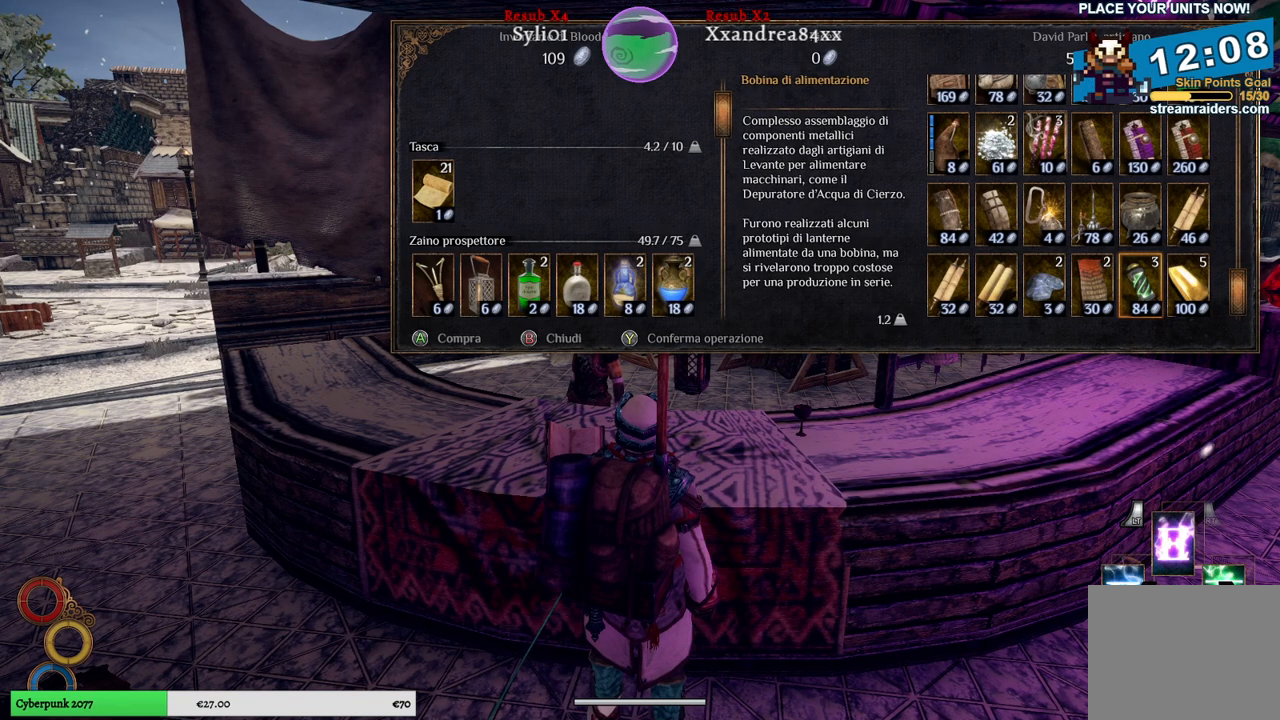
{"buttons": [], "left_stick": "center", "right_stick": "center", "events": []}
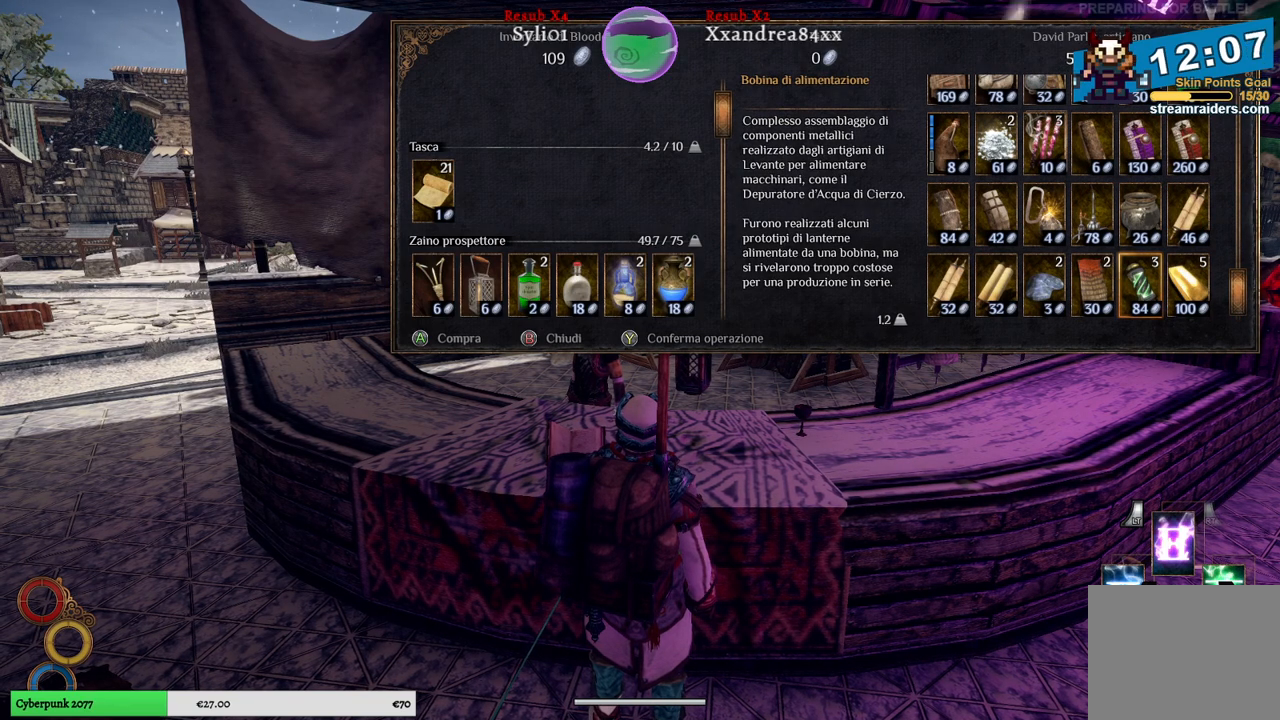
{"buttons": [], "left_stick": "center", "right_stick": "center", "events": []}
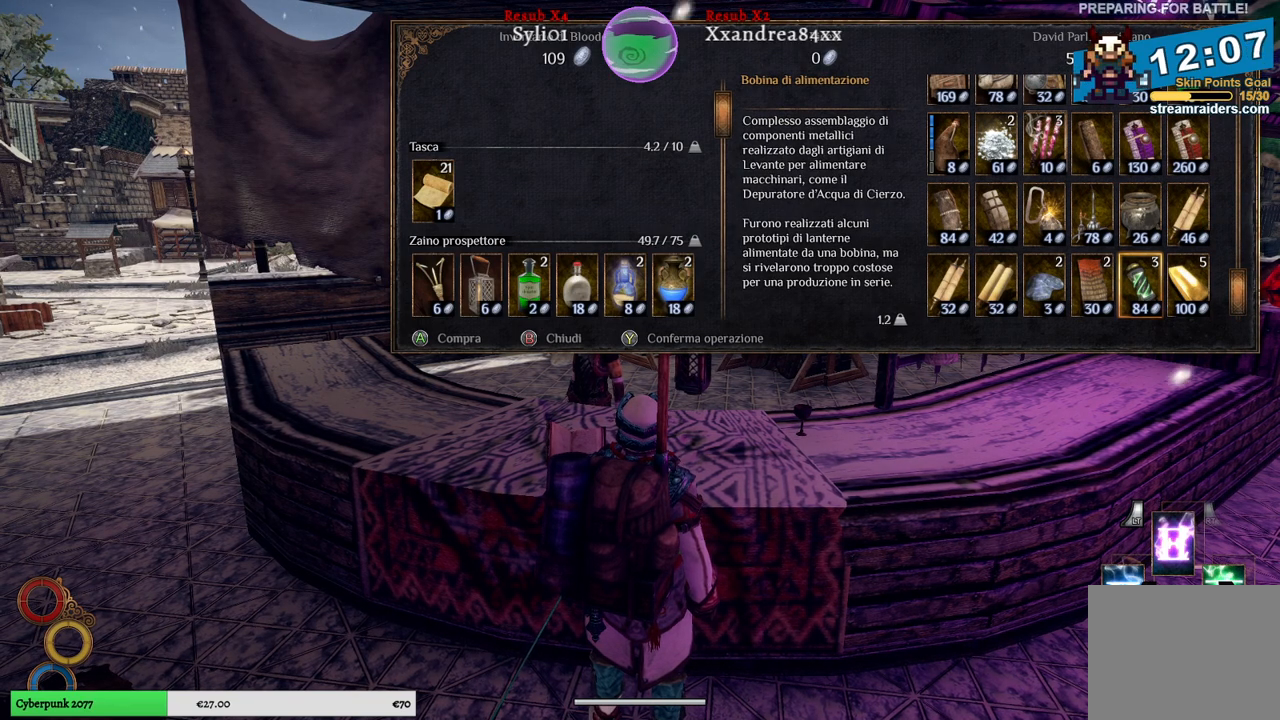
{"buttons": [], "left_stick": "center", "right_stick": "center", "events": []}
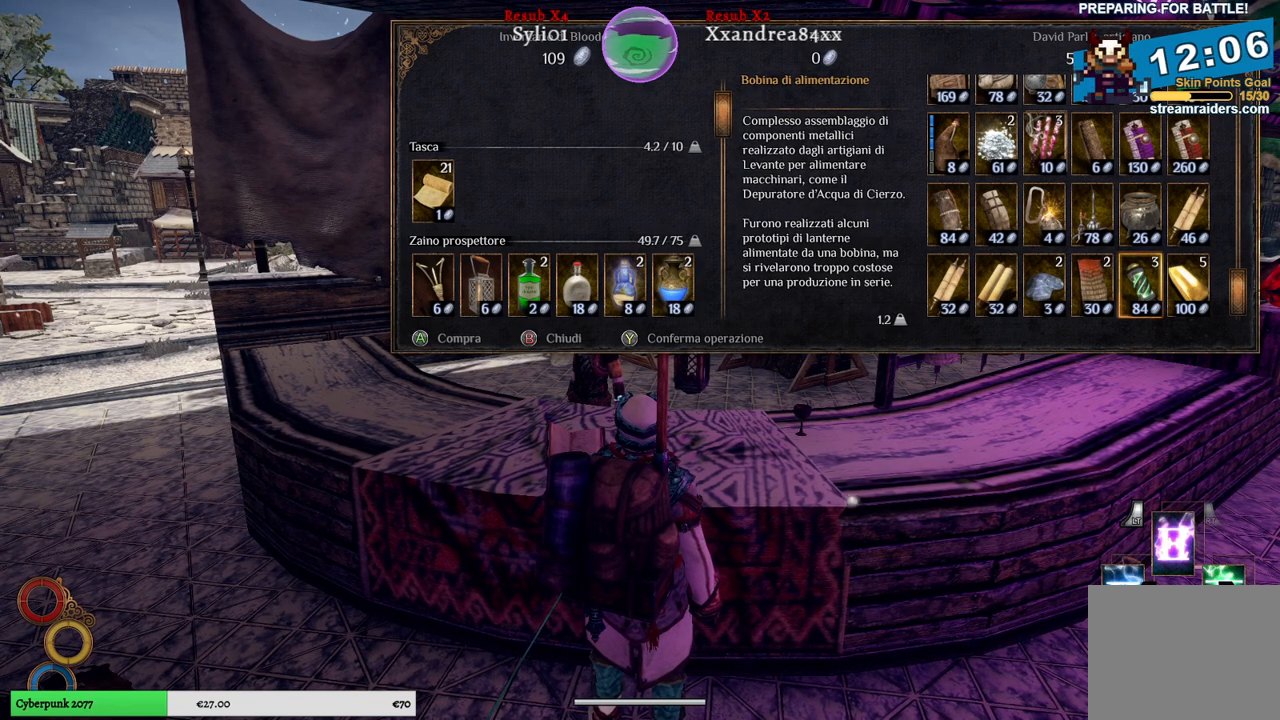
{"buttons": [], "left_stick": "center", "right_stick": "center", "events": []}
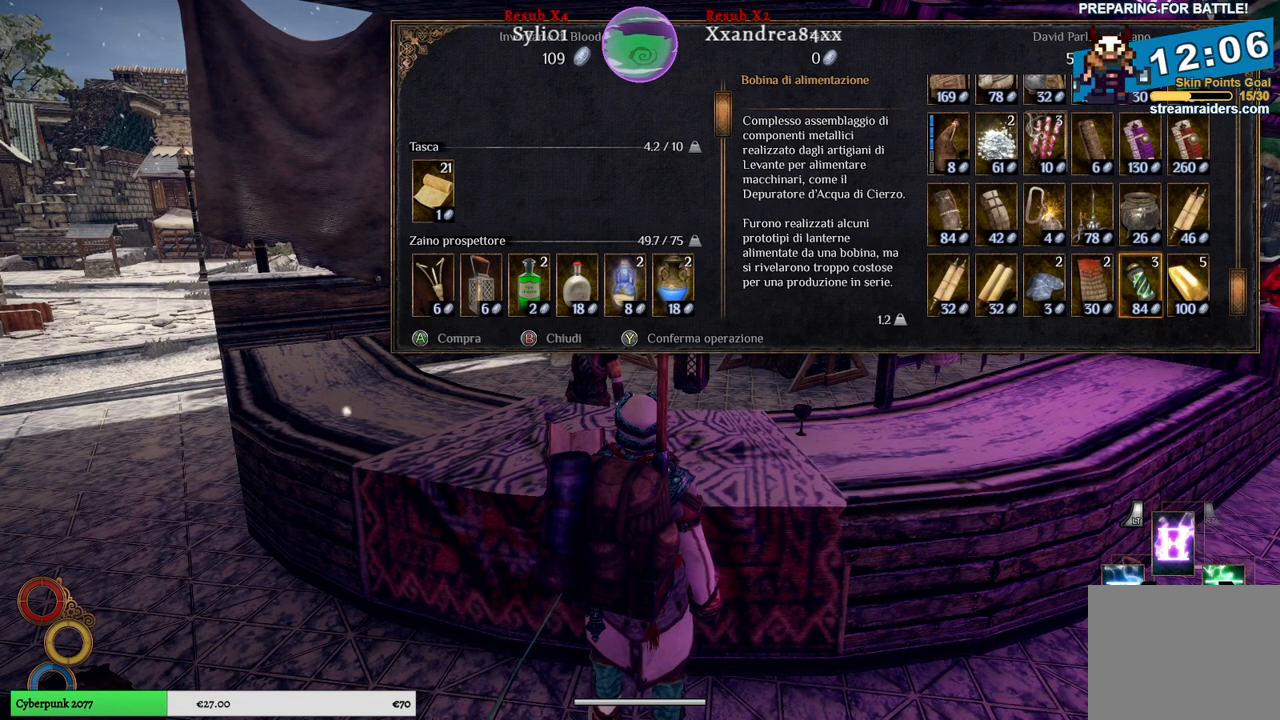
{"buttons": [], "left_stick": "left", "right_stick": "center", "events": [[450, "left_stick", "left"]]}
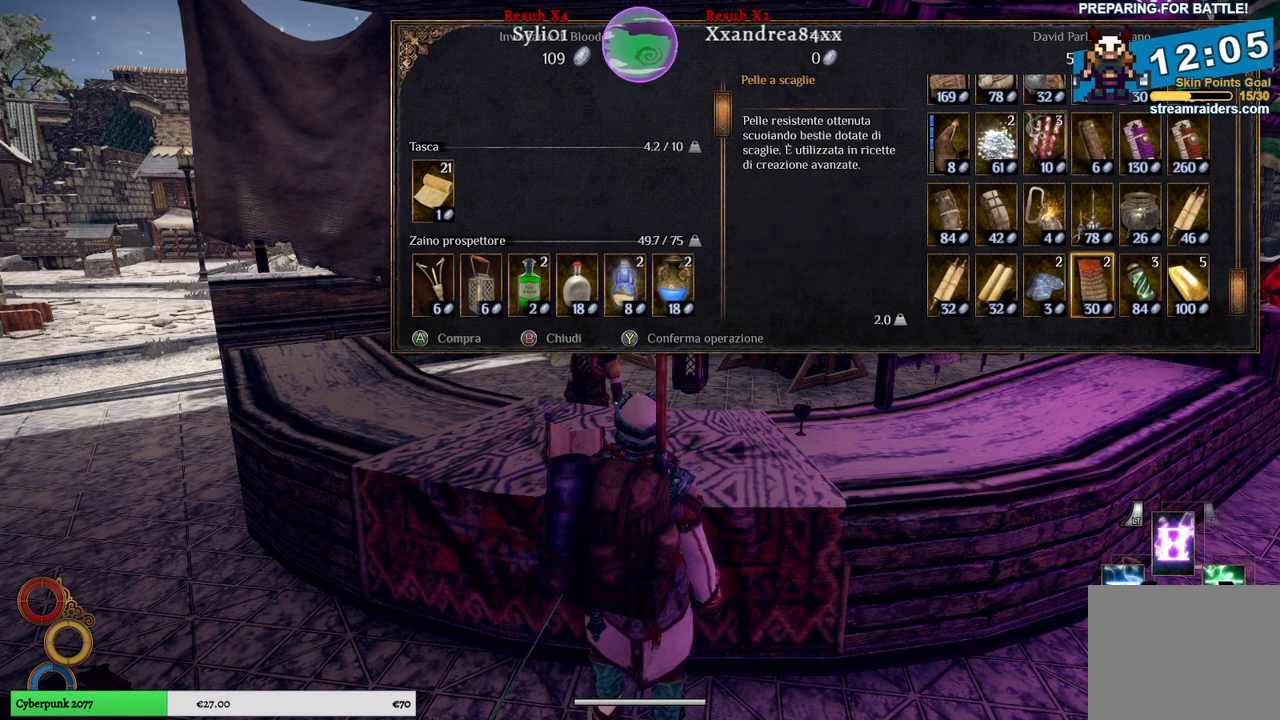
{"buttons": [], "left_stick": "center", "right_stick": "center", "events": [[150, "left_stick", "center"], [283, "left_stick", "left"], [483, "left_stick", "center"]]}
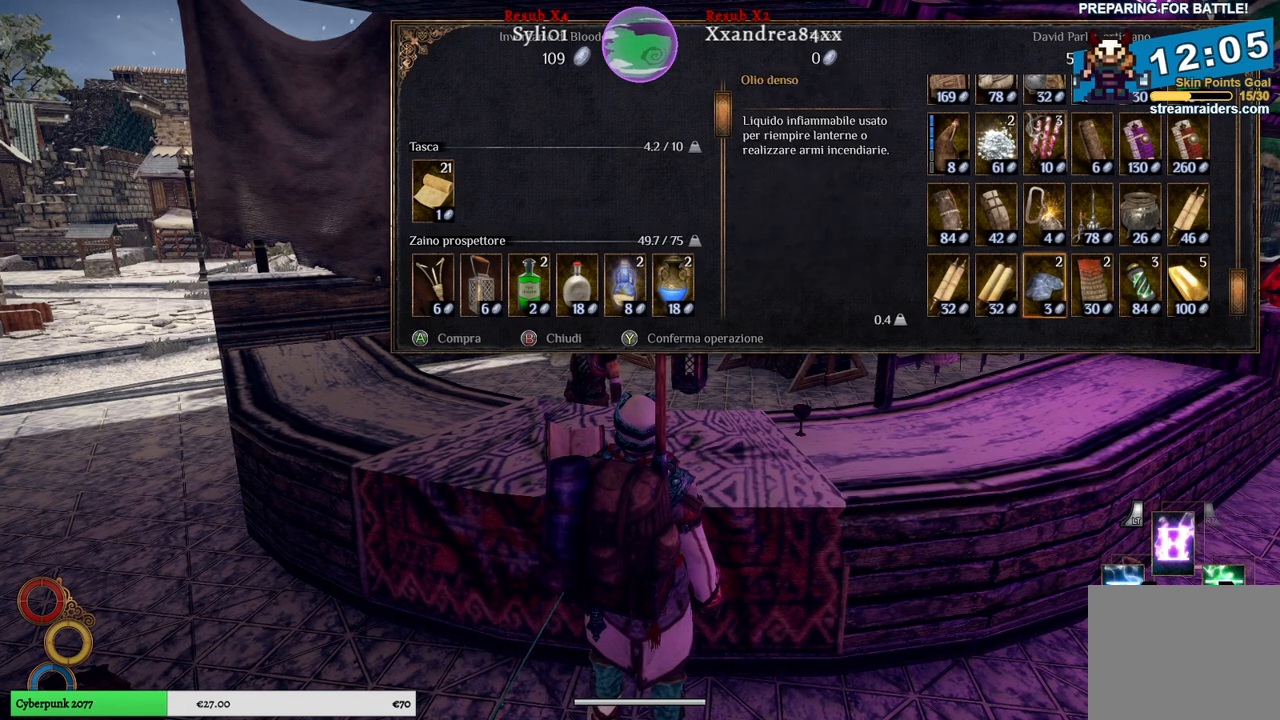
{"buttons": [], "left_stick": "center", "right_stick": "center", "events": [[67, "left_stick", "left"], [233, "left_stick", "center"]]}
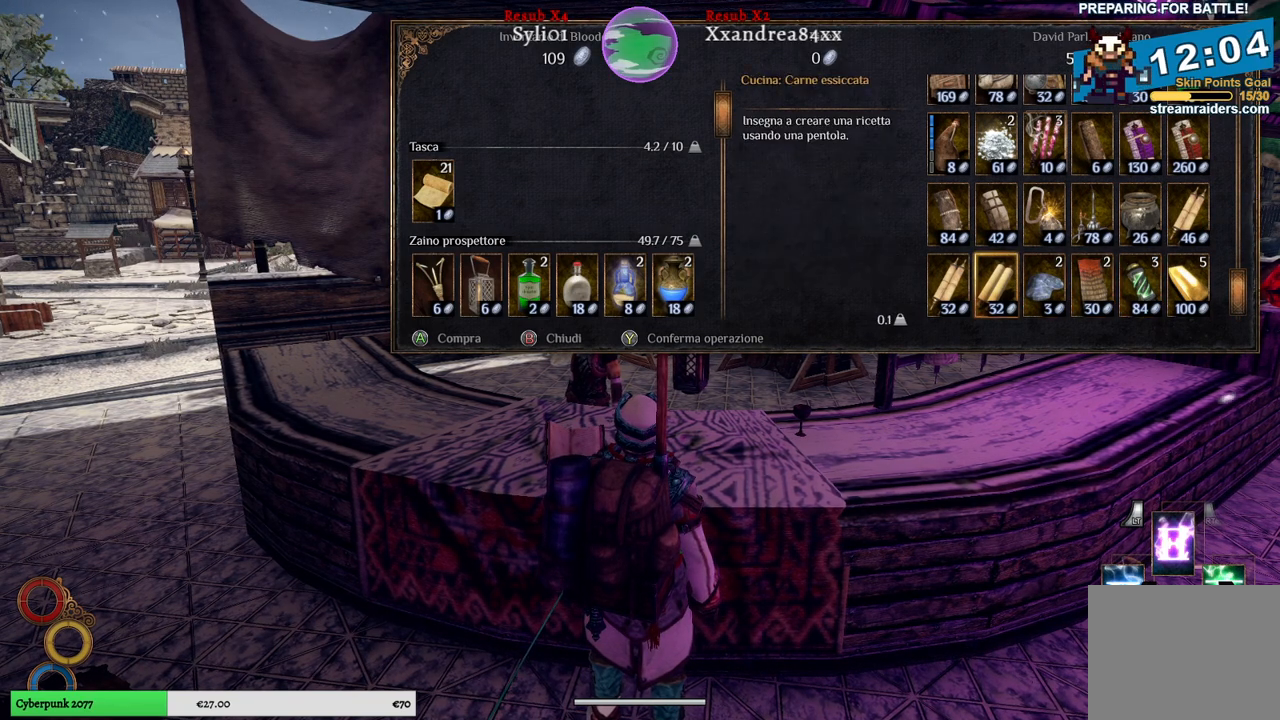
{"buttons": [], "left_stick": "left", "right_stick": "center", "events": [[450, "left_stick", "left"]]}
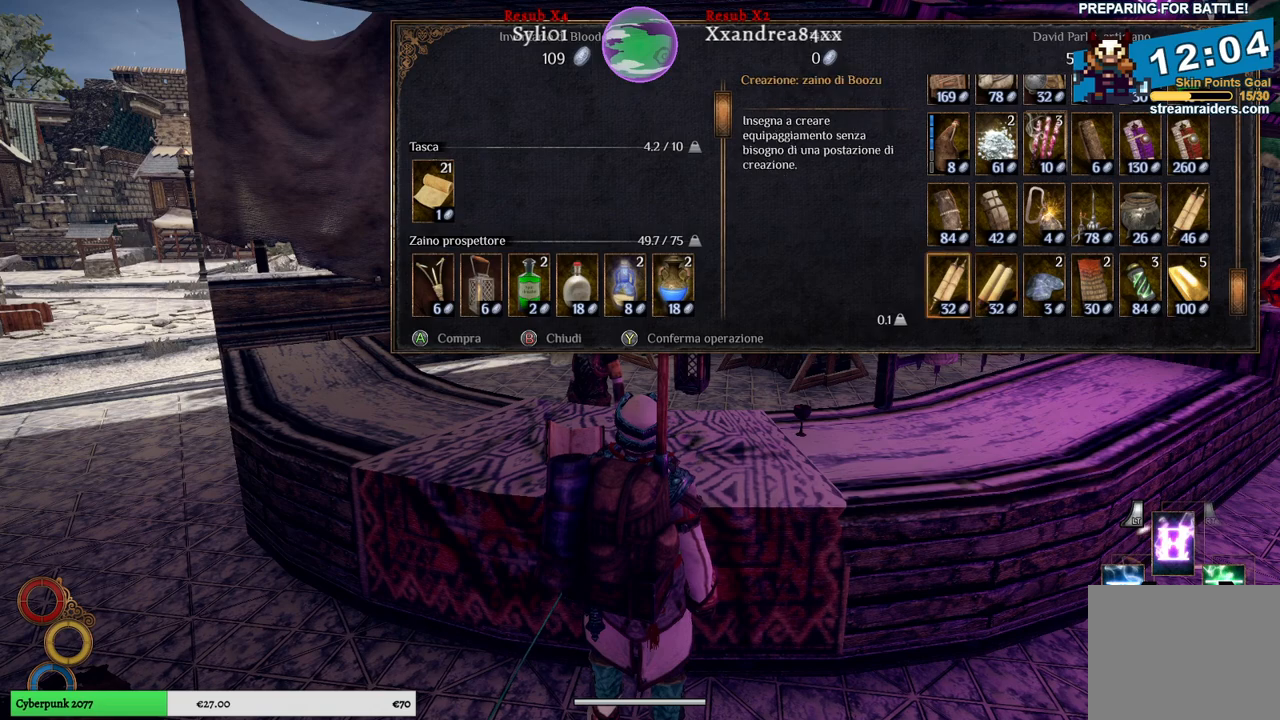
{"buttons": [], "left_stick": "center", "right_stick": "center", "events": [[183, "left_stick", "center"]]}
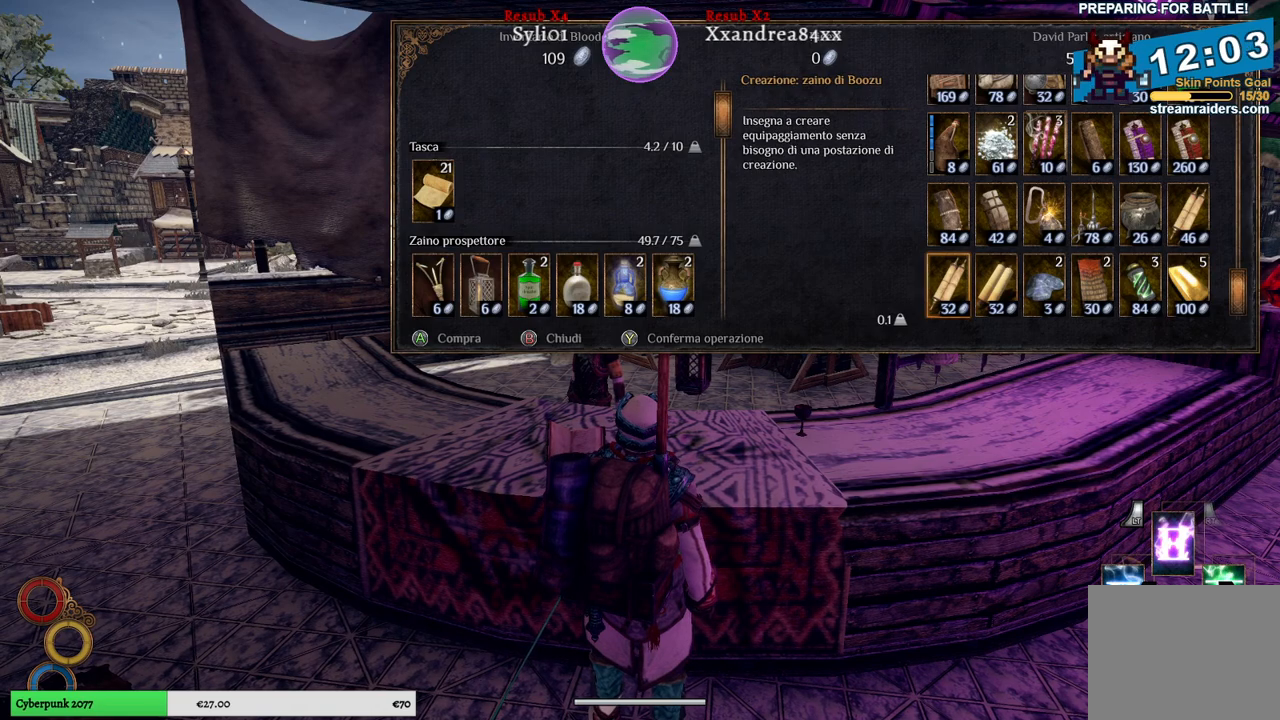
{"buttons": [], "left_stick": "right", "right_stick": "center", "events": [[317, "left_stick", "right"]]}
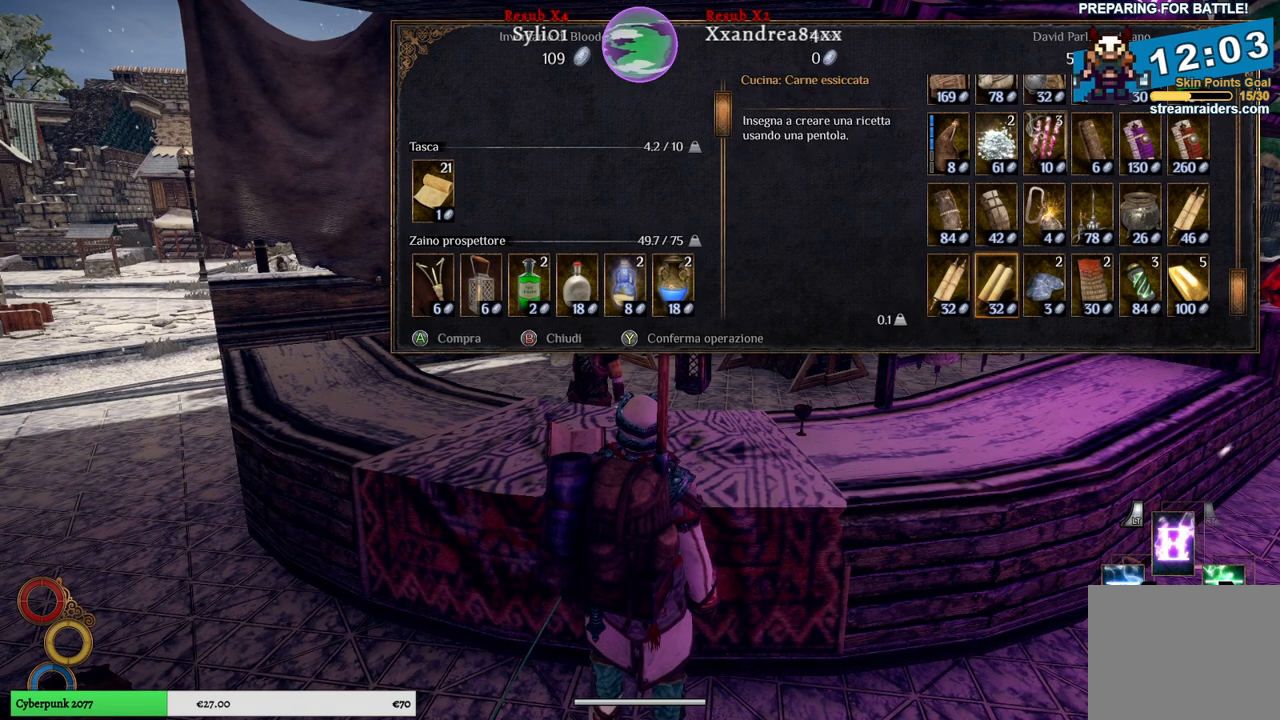
{"buttons": [], "left_stick": "left", "right_stick": "center", "events": [[33, "left_stick", "center"], [333, "left_stick", "left"]]}
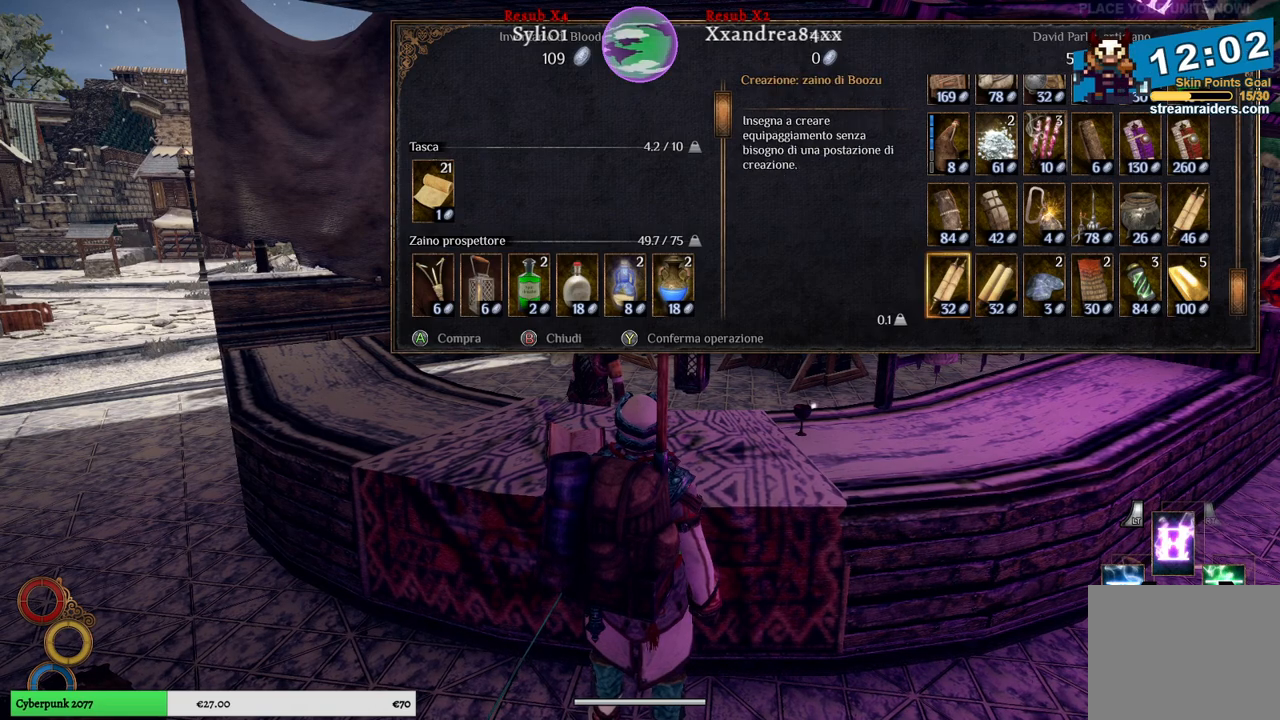
{"buttons": [], "left_stick": "center", "right_stick": "center", "events": [[17, "left_stick", "center"]]}